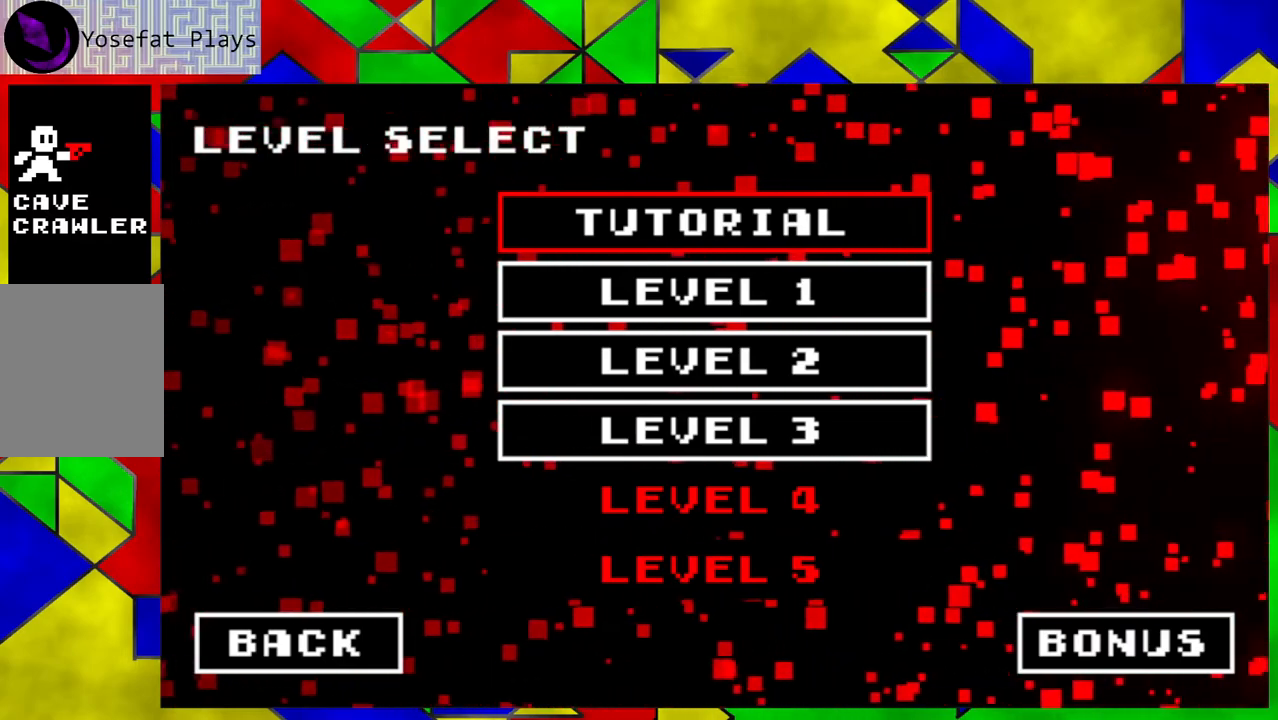
Gameplay with a controller (Nintendo layout); each line is a JSON object with the inputs held at the frame after it. "events" lists button and stick changes between this image and that frame as [ms after this image, input, new state], when the widget could be followed in between. Not read: L3 R3 right_stick.
{"buttons": [], "left_stick": "center", "events": [[83, "B", "down"], [200, "B", "up"]]}
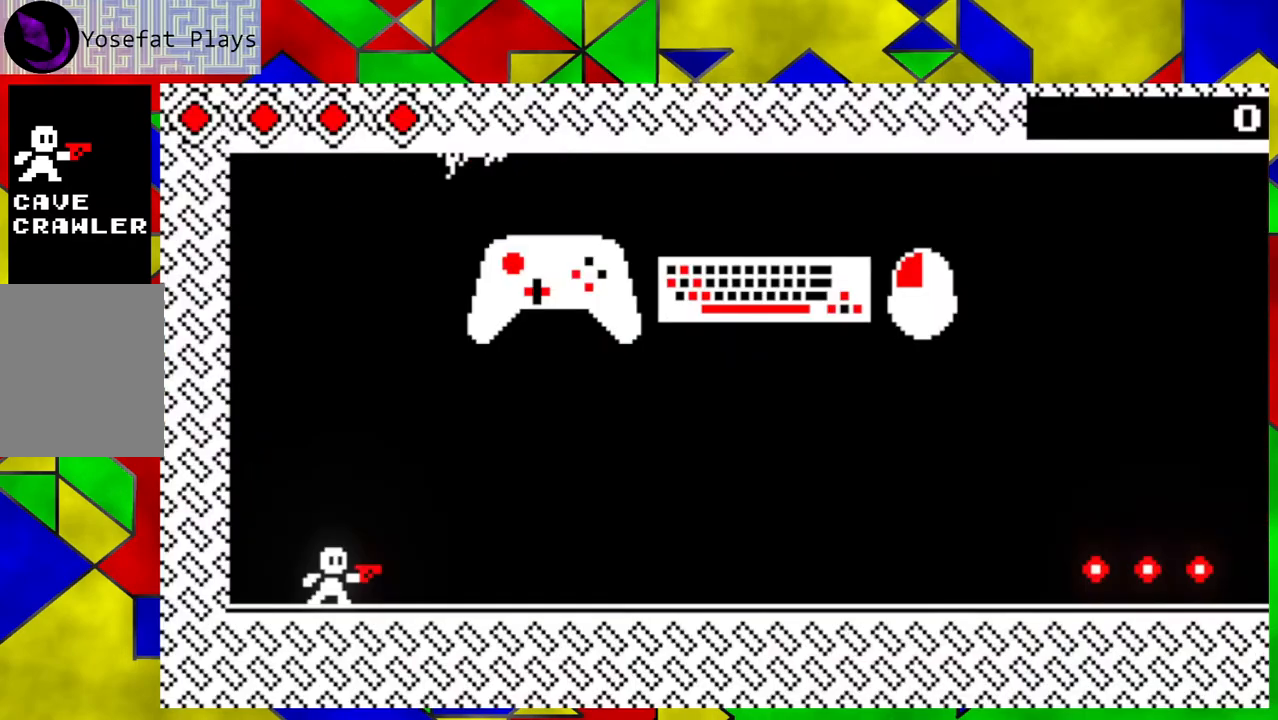
{"buttons": [], "left_stick": "center", "events": []}
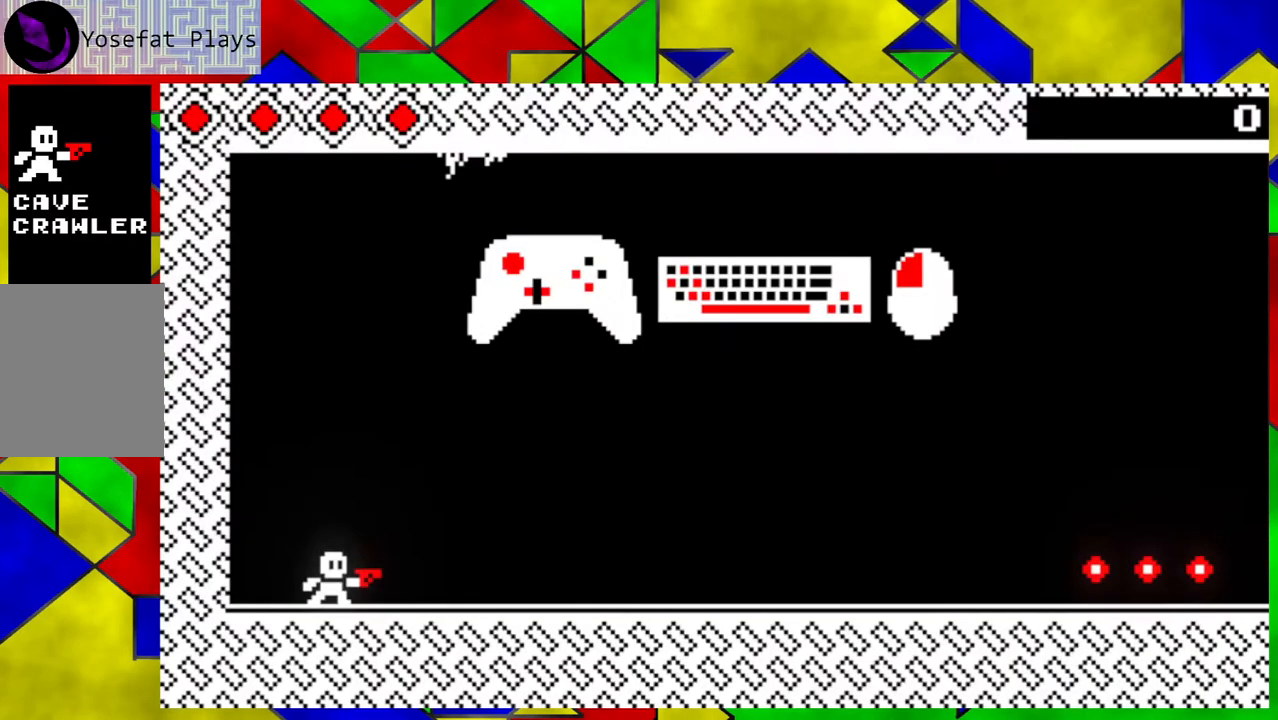
{"buttons": [], "left_stick": "center", "events": []}
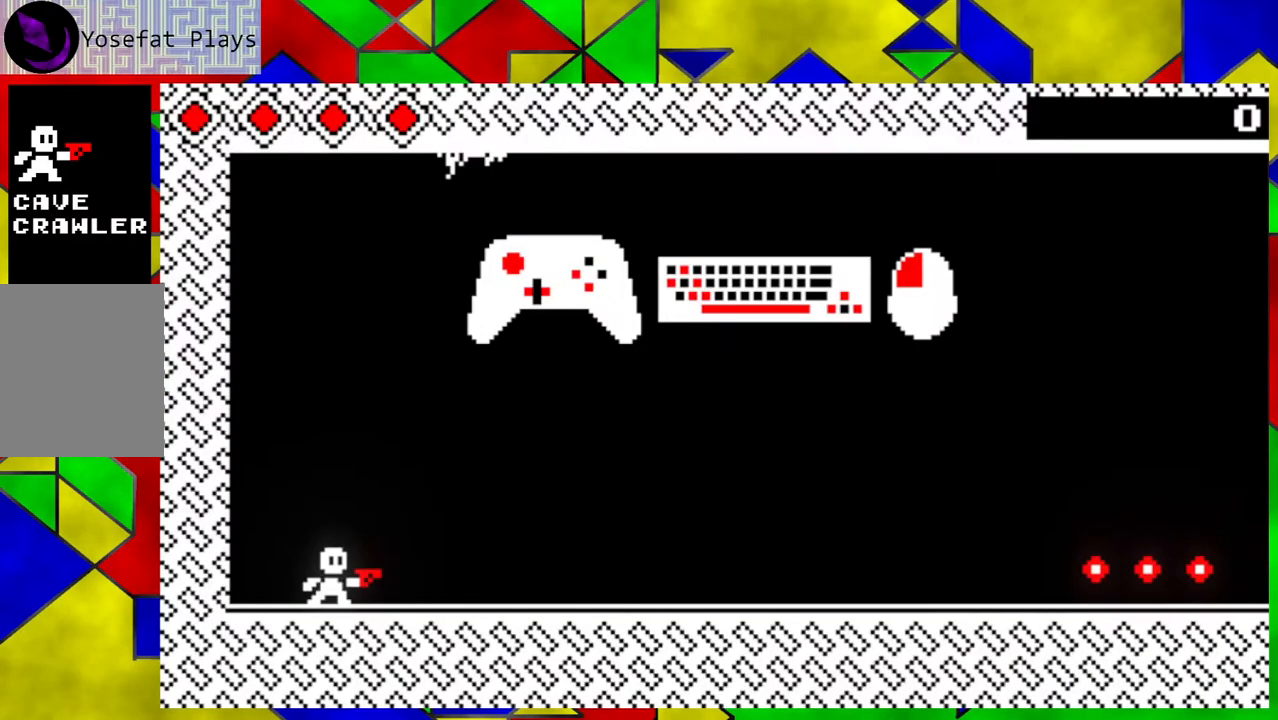
{"buttons": ["DPAD_RIGHT"], "left_stick": "center", "events": [[100, "DPAD_RIGHT", "down"]]}
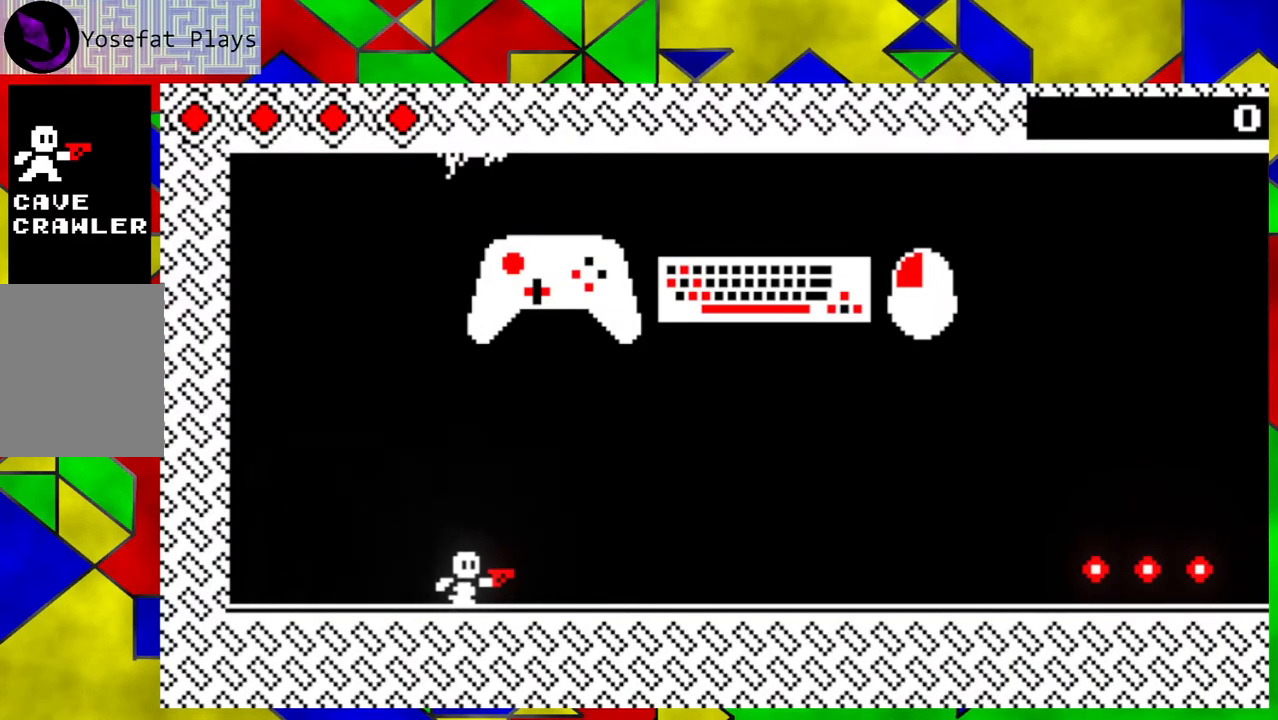
{"buttons": ["B", "DPAD_RIGHT"], "left_stick": "center", "events": [[300, "B", "down"]]}
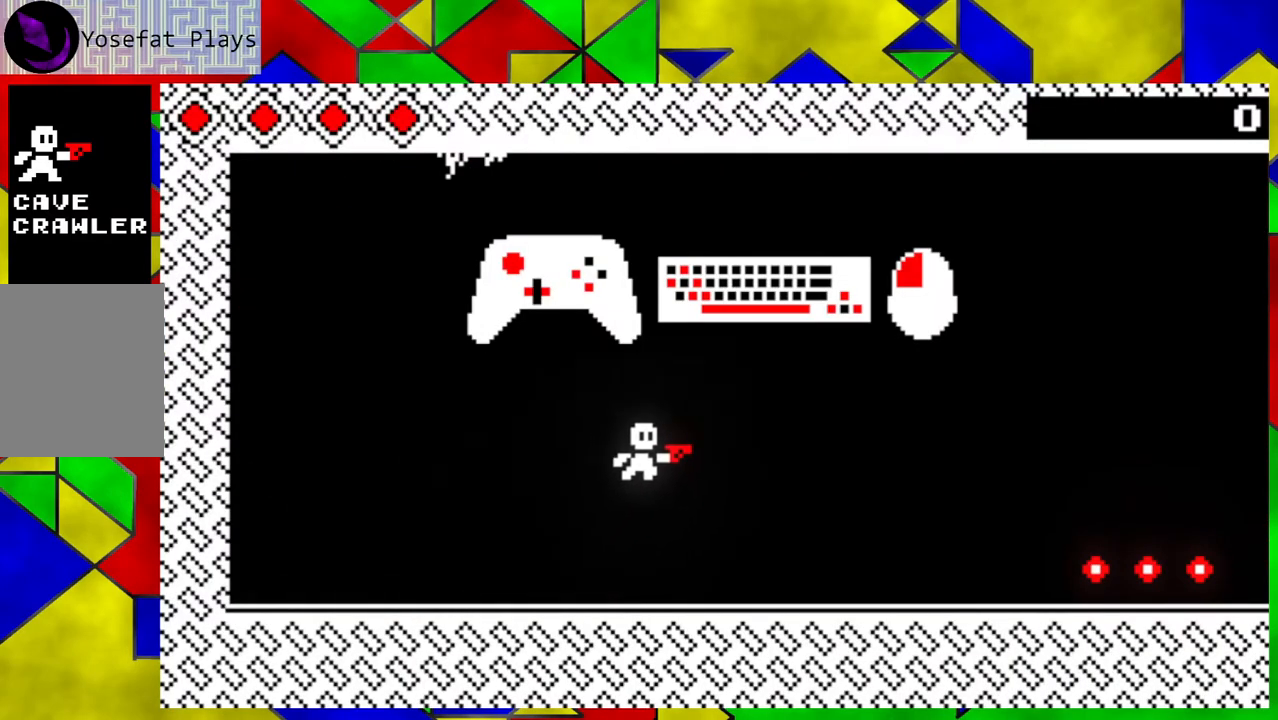
{"buttons": ["Y", "DPAD_RIGHT"], "left_stick": "center", "events": [[133, "Y", "down"], [167, "B", "up"], [250, "Y", "up"], [350, "Y", "down"], [433, "Y", "up"], [467, "Y", "down"]]}
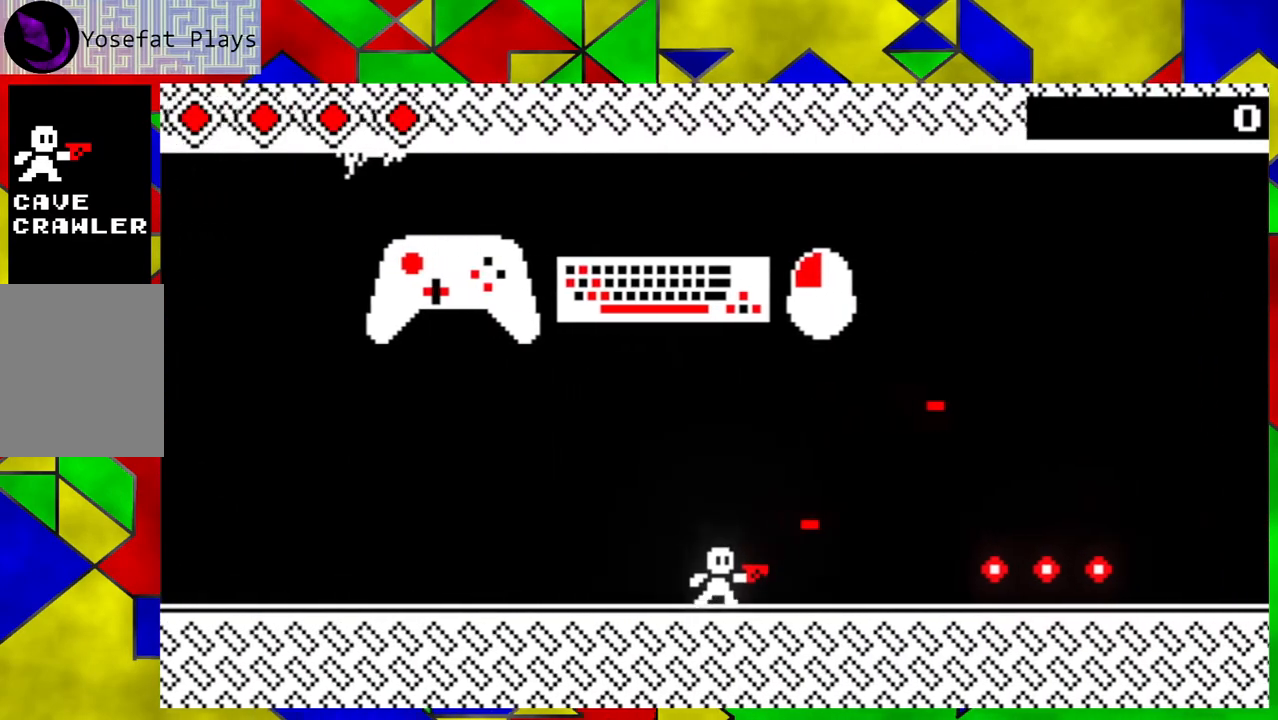
{"buttons": ["DPAD_RIGHT"], "left_stick": "center", "events": [[83, "Y", "up"], [167, "Y", "down"], [250, "Y", "up"], [350, "Y", "down"], [433, "Y", "up"]]}
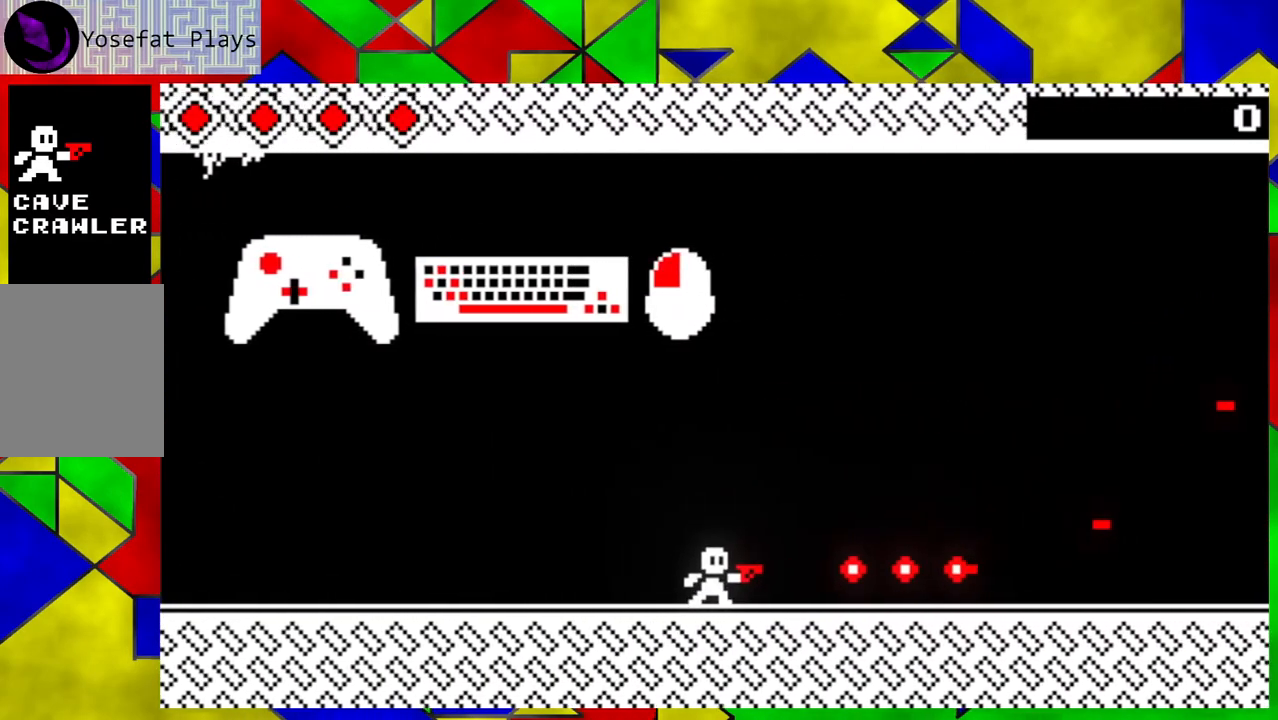
{"buttons": ["DPAD_RIGHT"], "left_stick": "center", "events": [[17, "Y", "down"], [83, "Y", "up"], [183, "Y", "down"], [267, "Y", "up"]]}
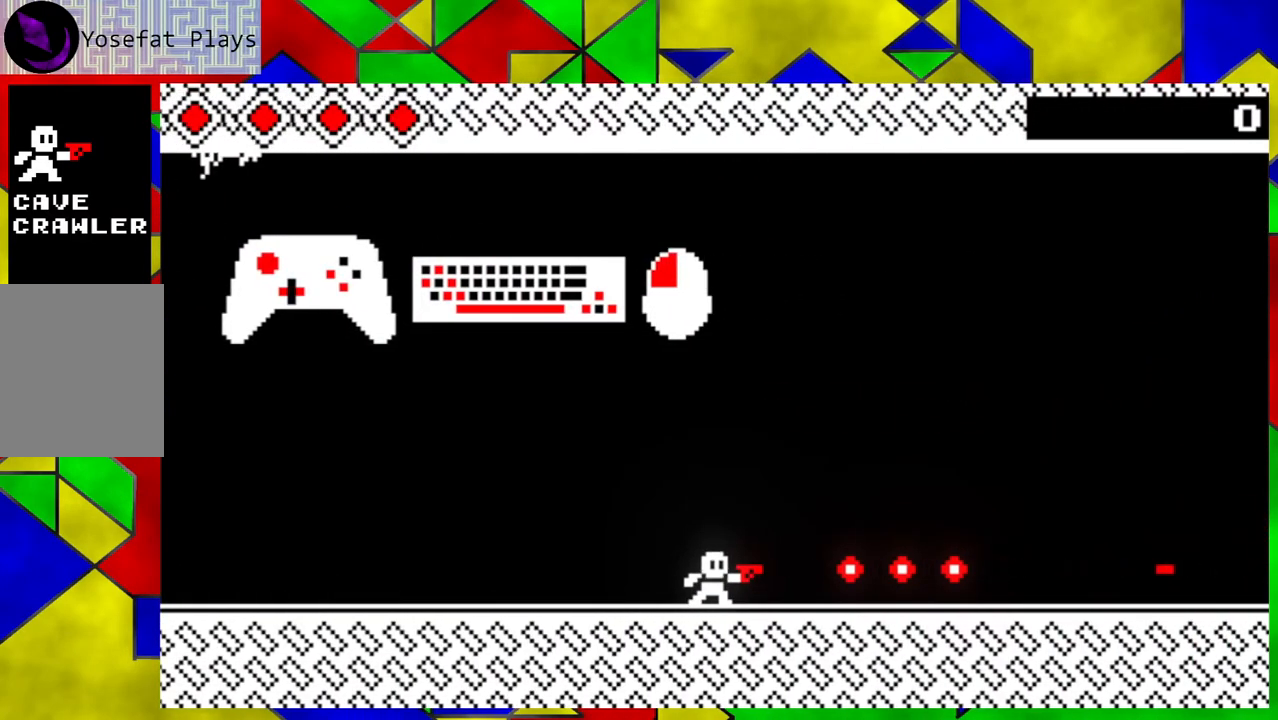
{"buttons": ["DPAD_RIGHT"], "left_stick": "center", "events": [[133, "DPAD_RIGHT", "up"], [250, "DPAD_RIGHT", "down"]]}
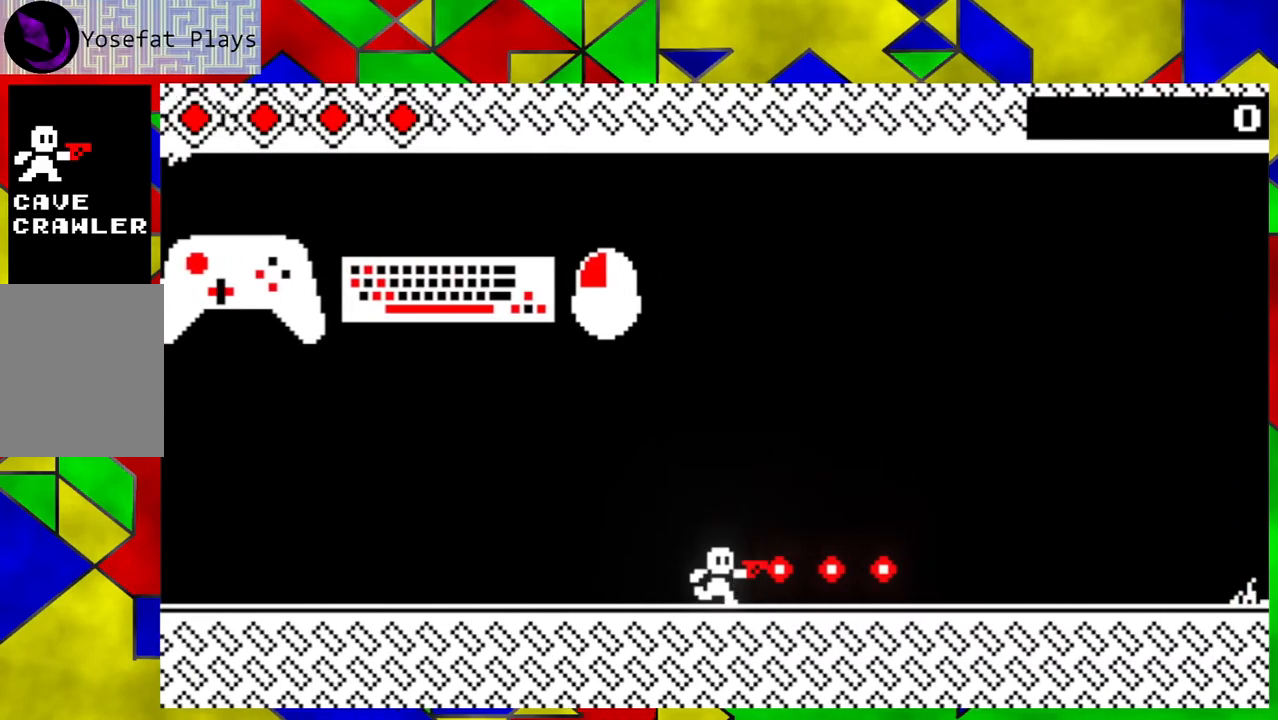
{"buttons": ["DPAD_RIGHT"], "left_stick": "center", "events": []}
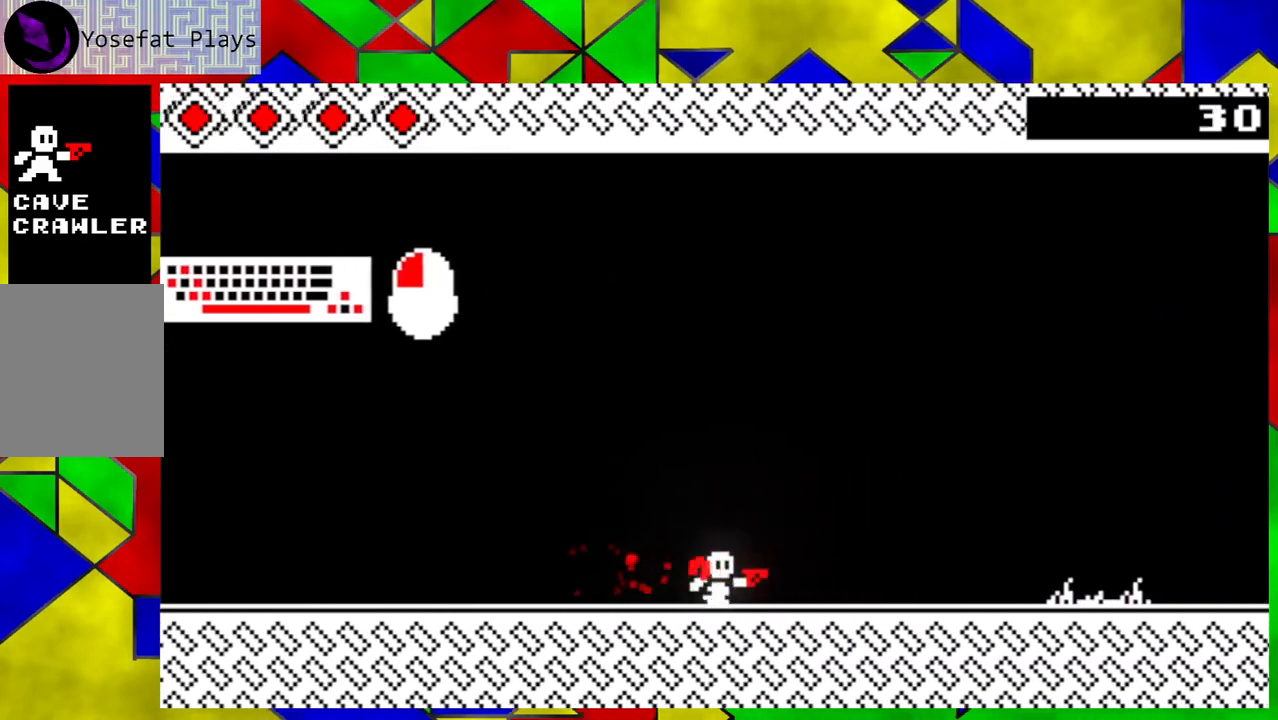
{"buttons": [], "left_stick": "center", "events": [[417, "DPAD_RIGHT", "up"]]}
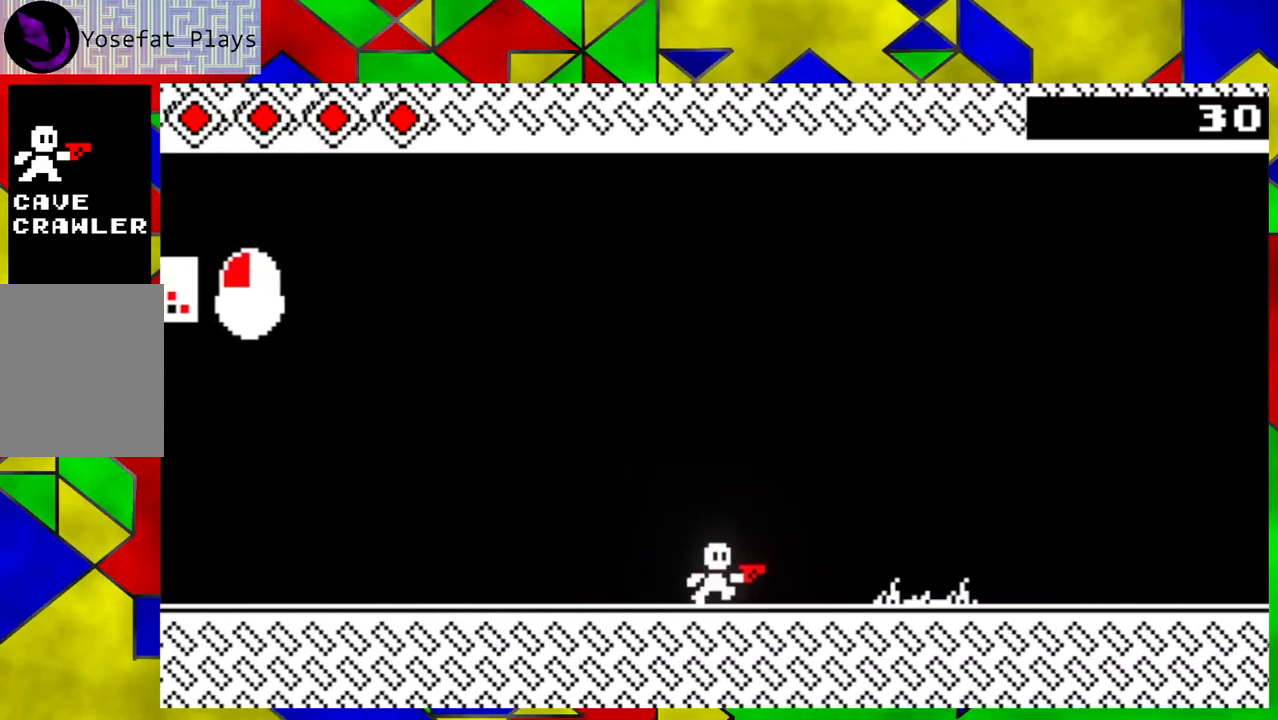
{"buttons": [], "left_stick": "center", "events": [[133, "Y", "down"], [267, "Y", "up"], [350, "Y", "down"], [433, "Y", "up"]]}
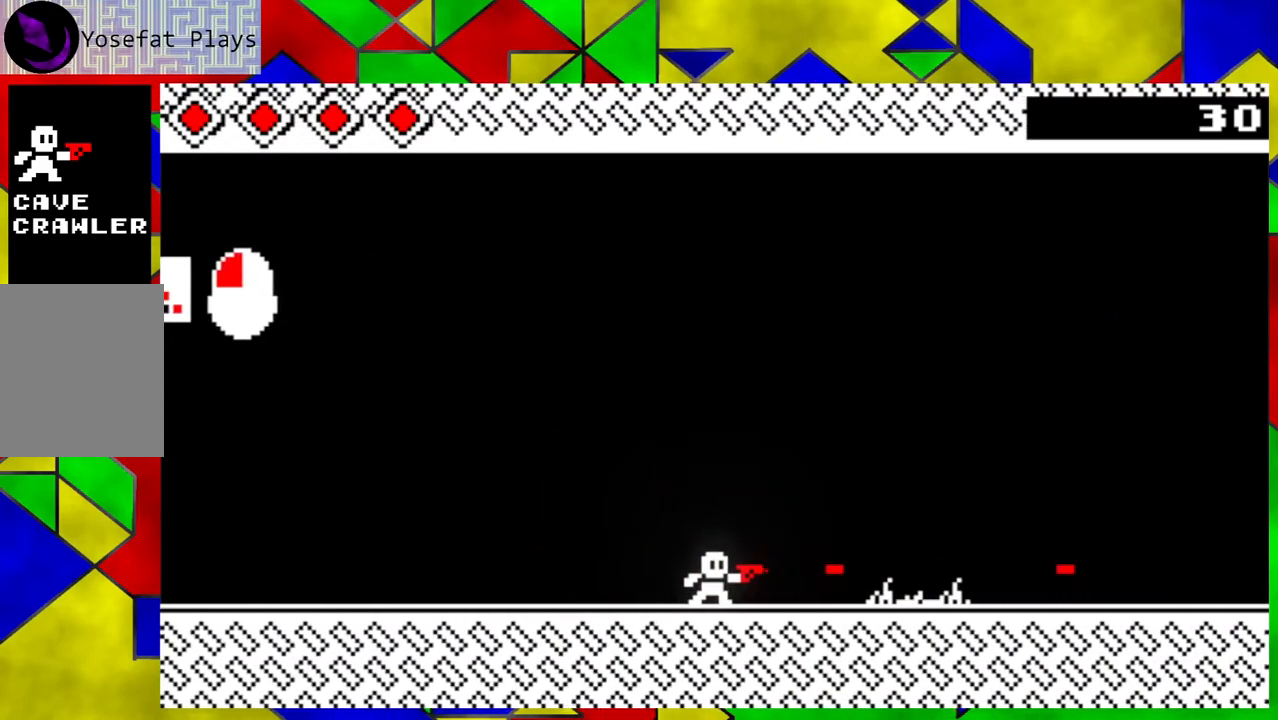
{"buttons": ["DPAD_RIGHT"], "left_stick": "center", "events": [[17, "Y", "down"], [117, "Y", "up"], [267, "DPAD_RIGHT", "down"]]}
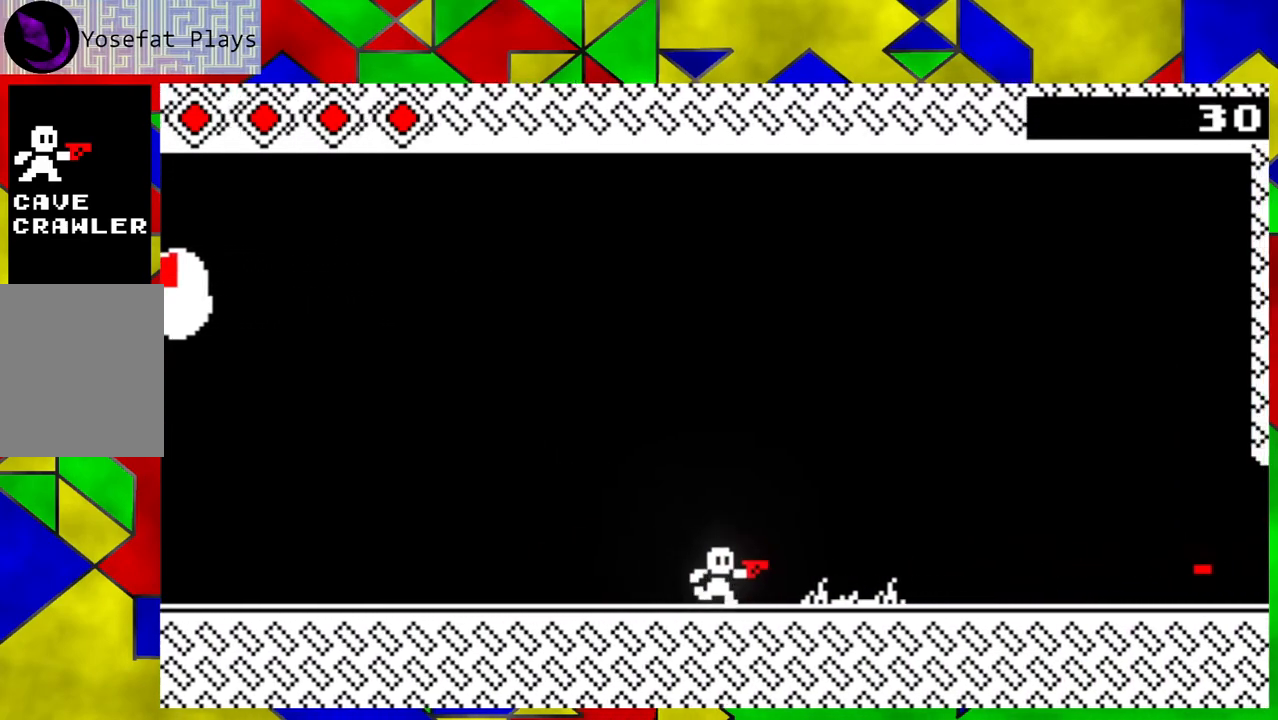
{"buttons": ["B", "DPAD_RIGHT"], "left_stick": "center", "events": [[50, "B", "down"]]}
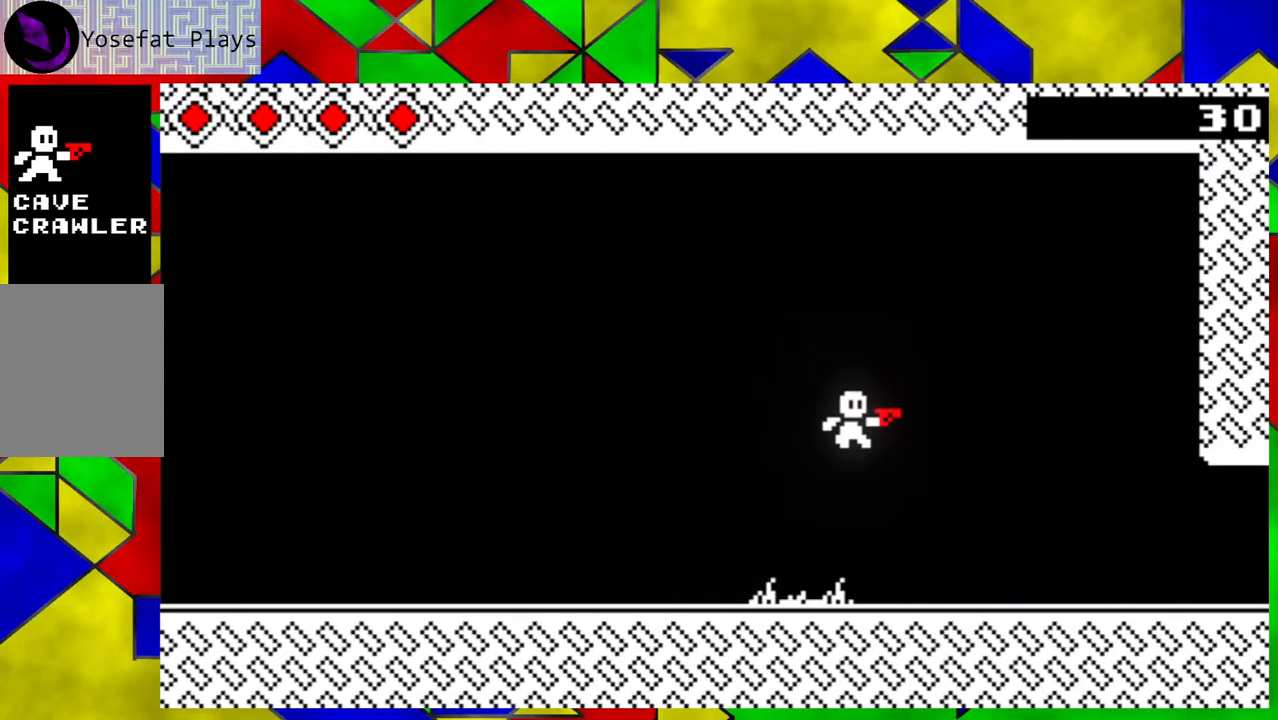
{"buttons": ["DPAD_RIGHT"], "left_stick": "center", "events": [[133, "B", "up"]]}
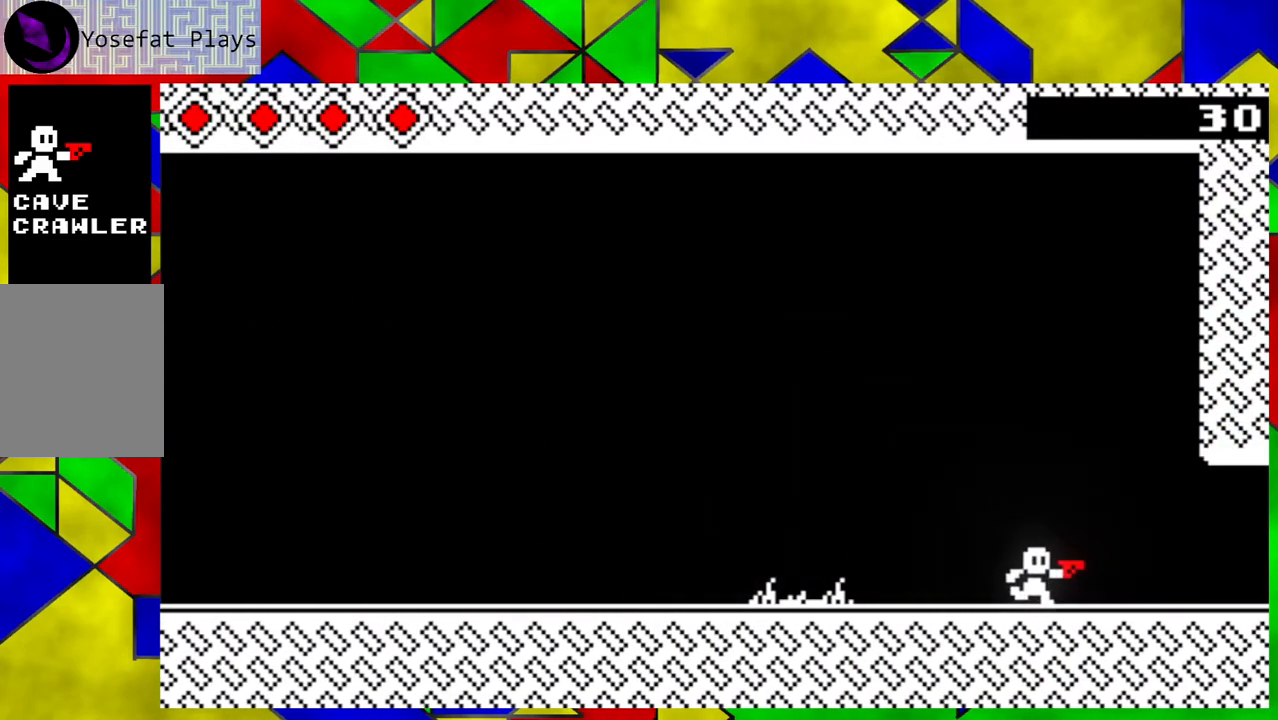
{"buttons": ["DPAD_RIGHT"], "left_stick": "center", "events": []}
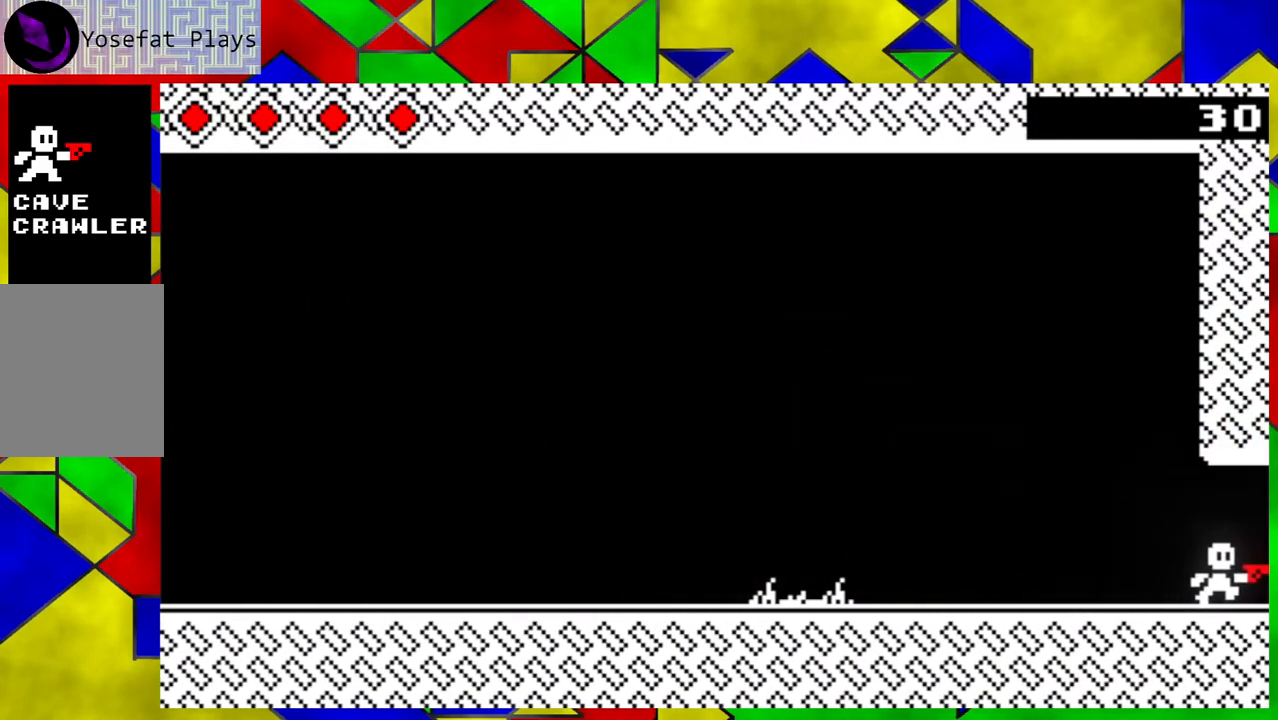
{"buttons": ["DPAD_RIGHT"], "left_stick": "center", "events": []}
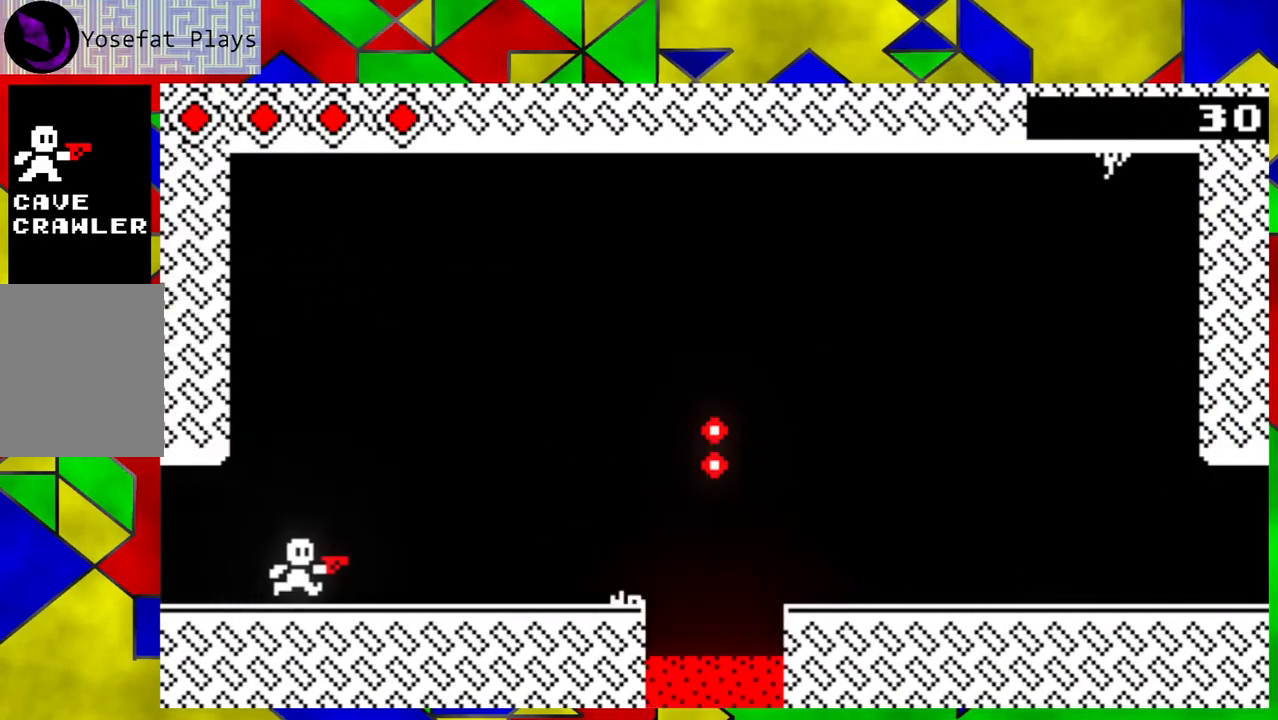
{"buttons": ["Y"], "left_stick": "center", "events": [[100, "DPAD_RIGHT", "up"], [467, "Y", "down"]]}
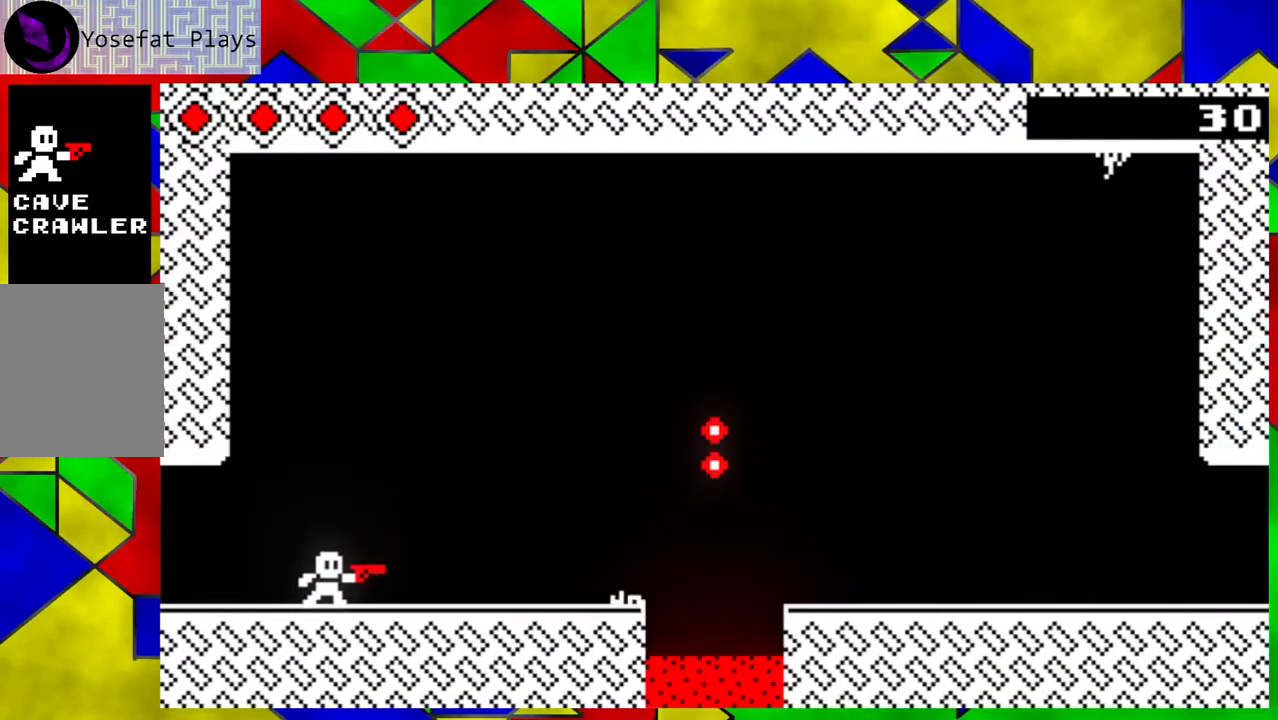
{"buttons": ["Y"], "left_stick": "center", "events": [[67, "Y", "up"], [150, "Y", "down"], [233, "Y", "up"], [317, "Y", "down"], [433, "Y", "up"], [483, "Y", "down"]]}
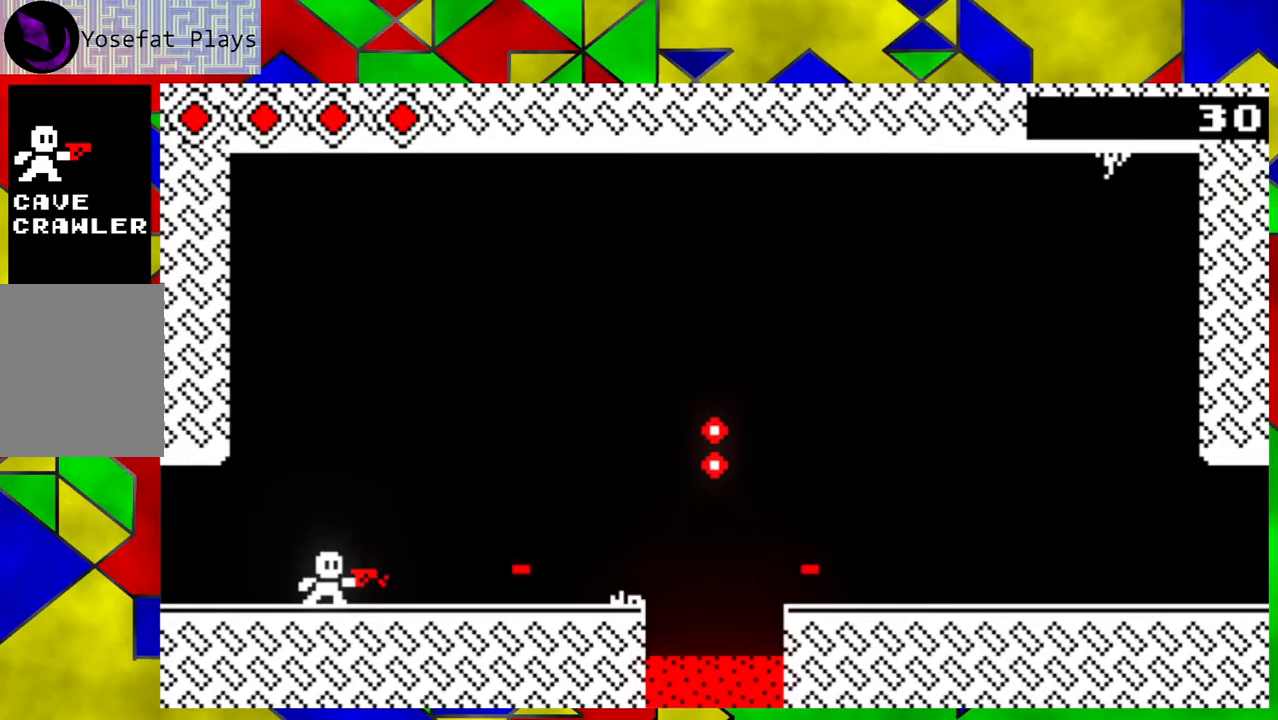
{"buttons": ["DPAD_RIGHT"], "left_stick": "center", "events": [[117, "Y", "up"], [317, "DPAD_RIGHT", "down"]]}
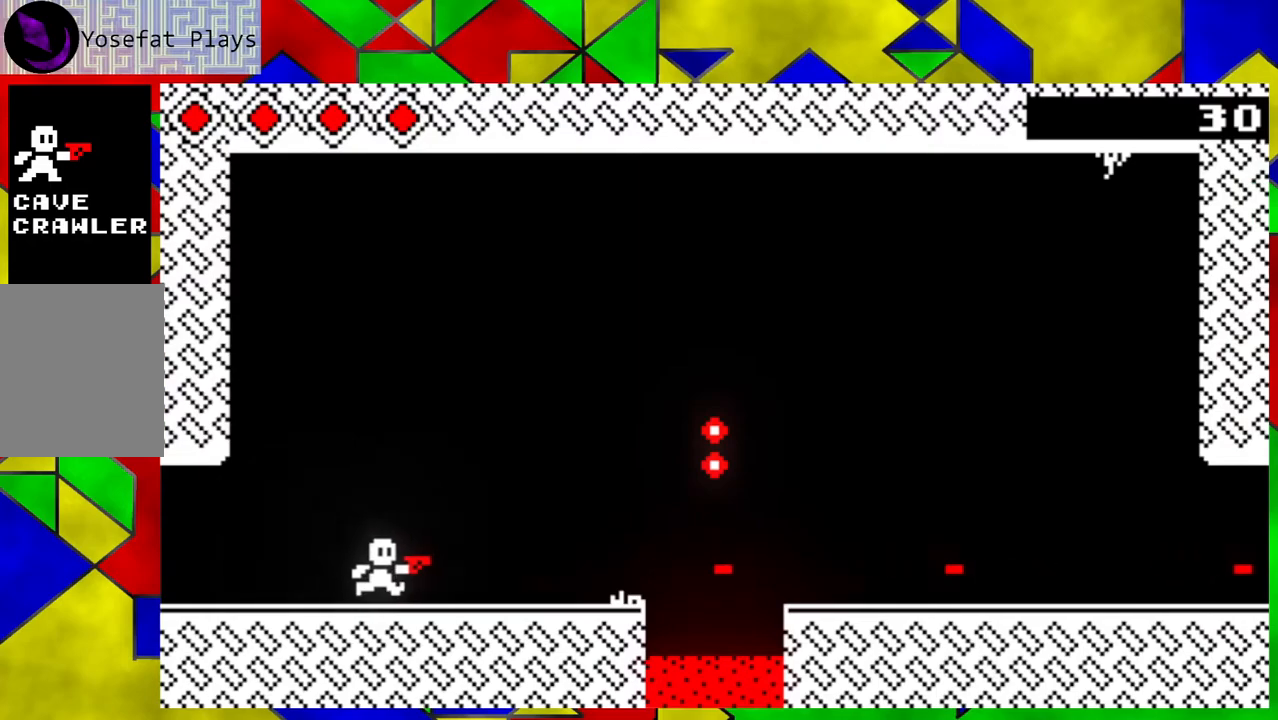
{"buttons": ["DPAD_RIGHT"], "left_stick": "center", "events": []}
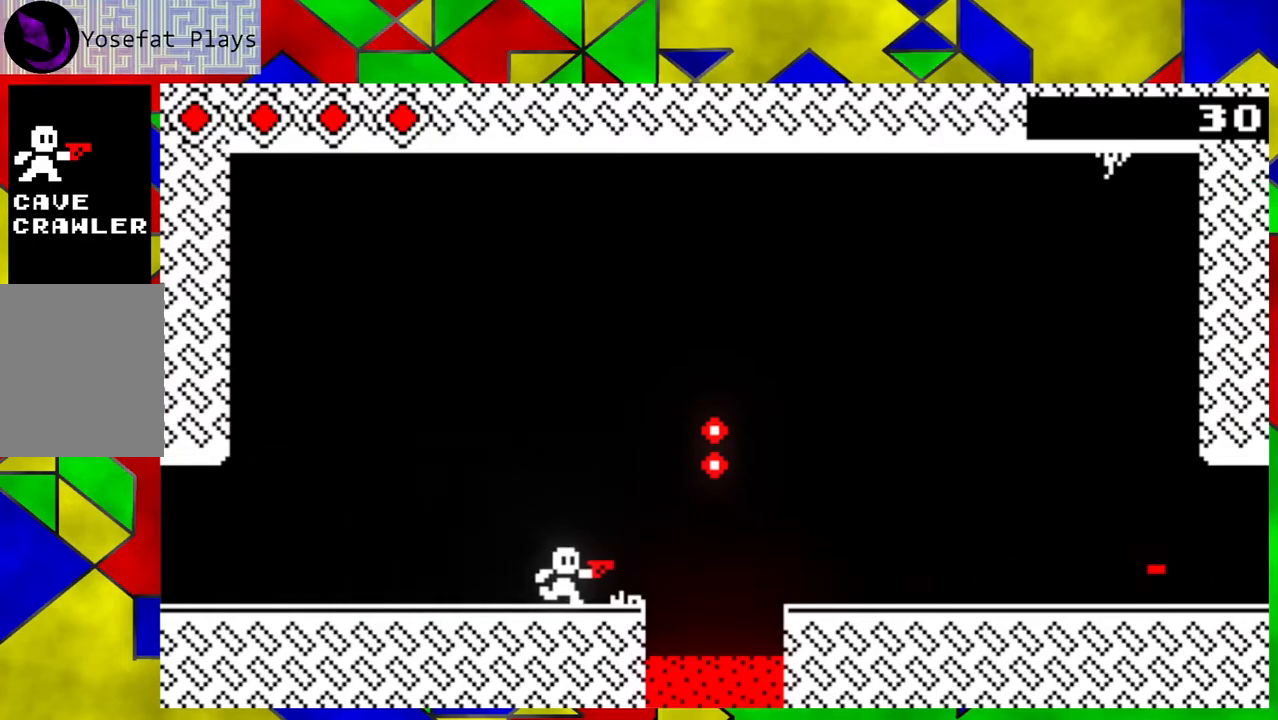
{"buttons": ["B", "DPAD_RIGHT"], "left_stick": "center", "events": [[117, "B", "down"]]}
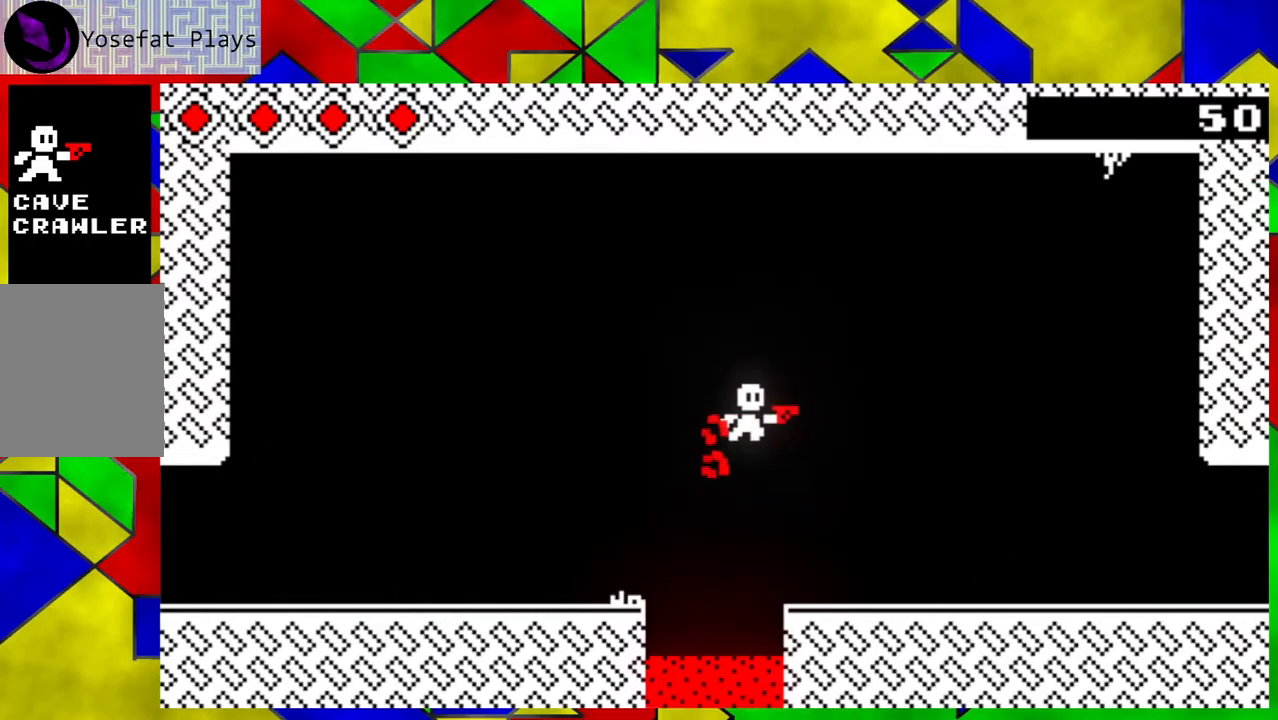
{"buttons": ["DPAD_RIGHT"], "left_stick": "center", "events": [[200, "B", "up"]]}
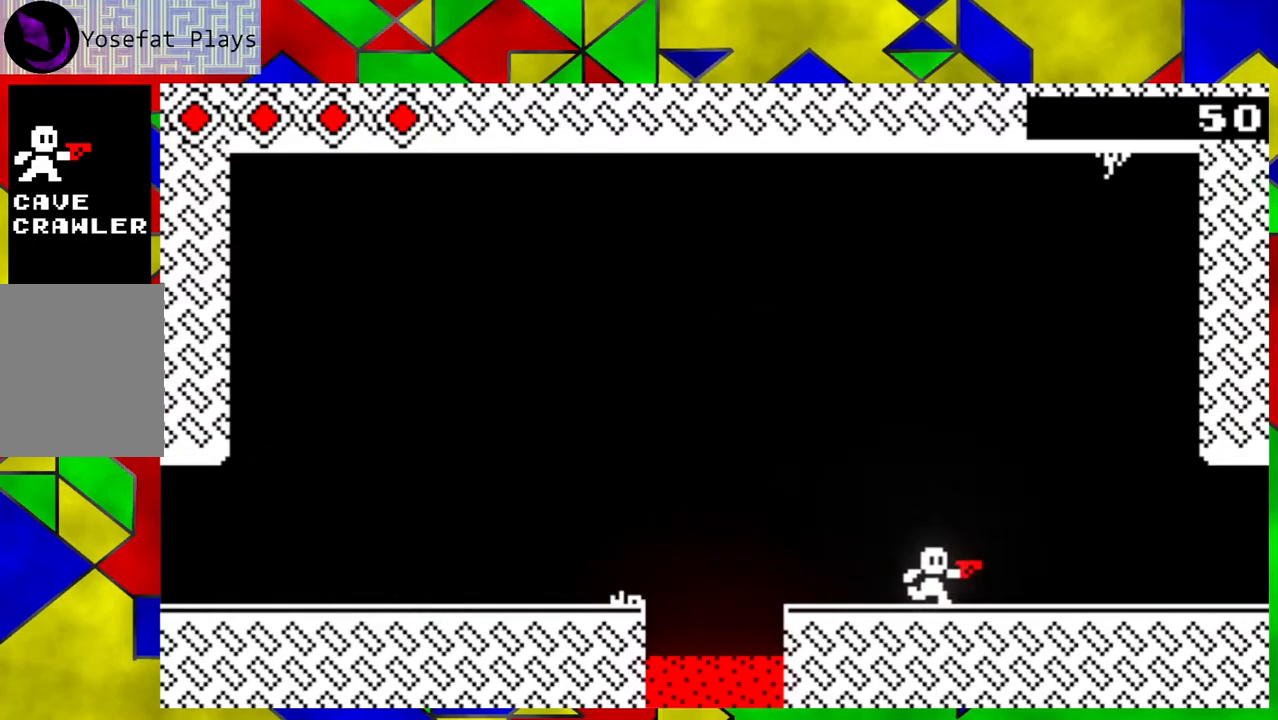
{"buttons": ["DPAD_RIGHT"], "left_stick": "center", "events": [[150, "DPAD_RIGHT", "up"], [400, "DPAD_RIGHT", "down"]]}
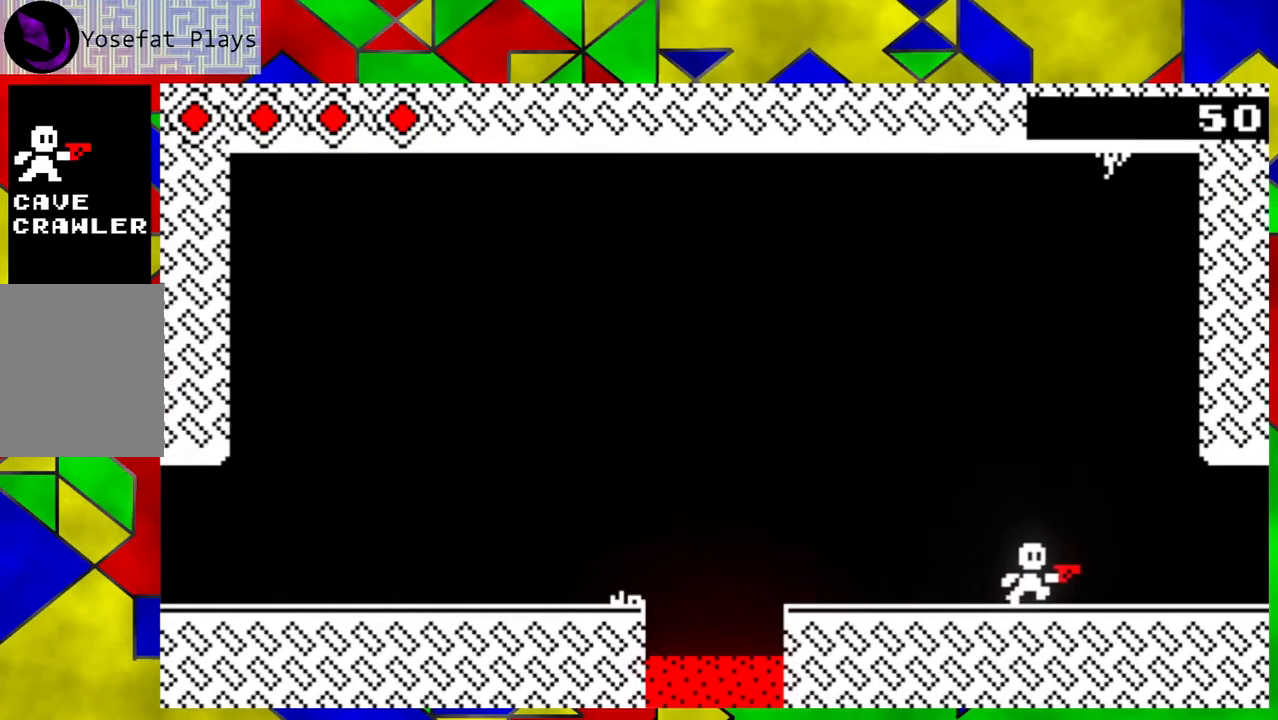
{"buttons": ["DPAD_RIGHT"], "left_stick": "center", "events": []}
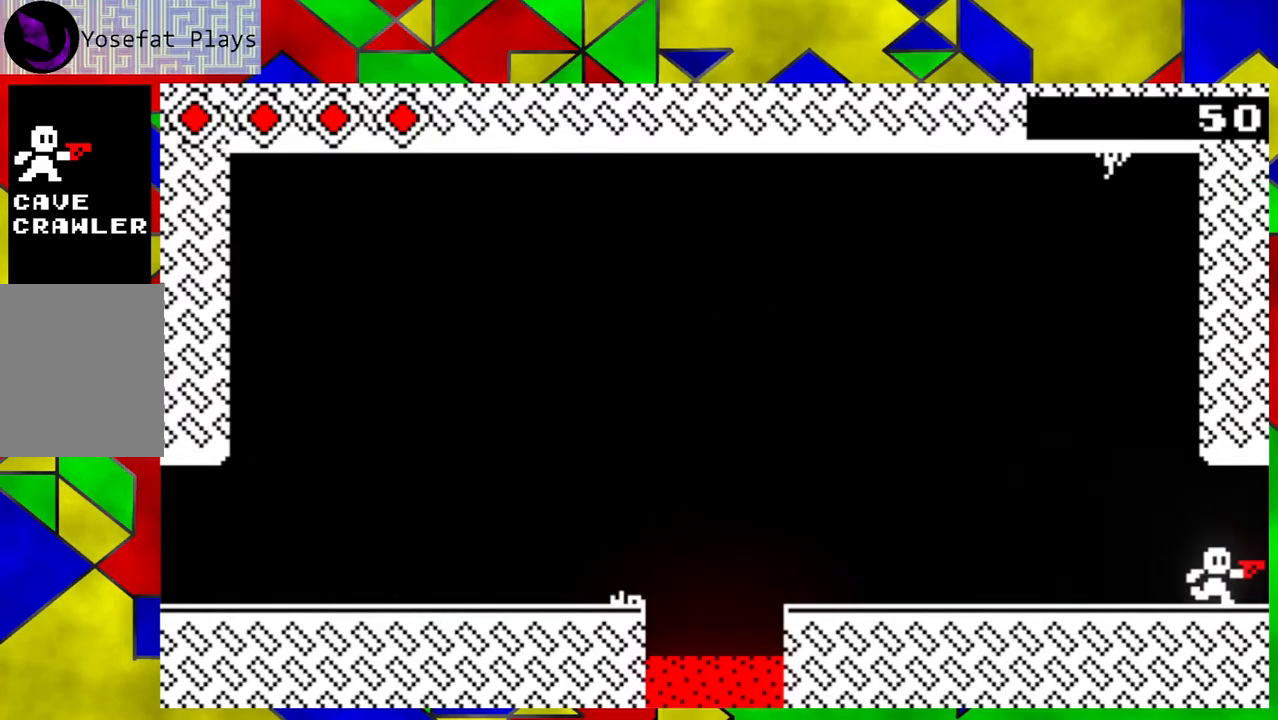
{"buttons": [], "left_stick": "center", "events": [[250, "DPAD_RIGHT", "up"]]}
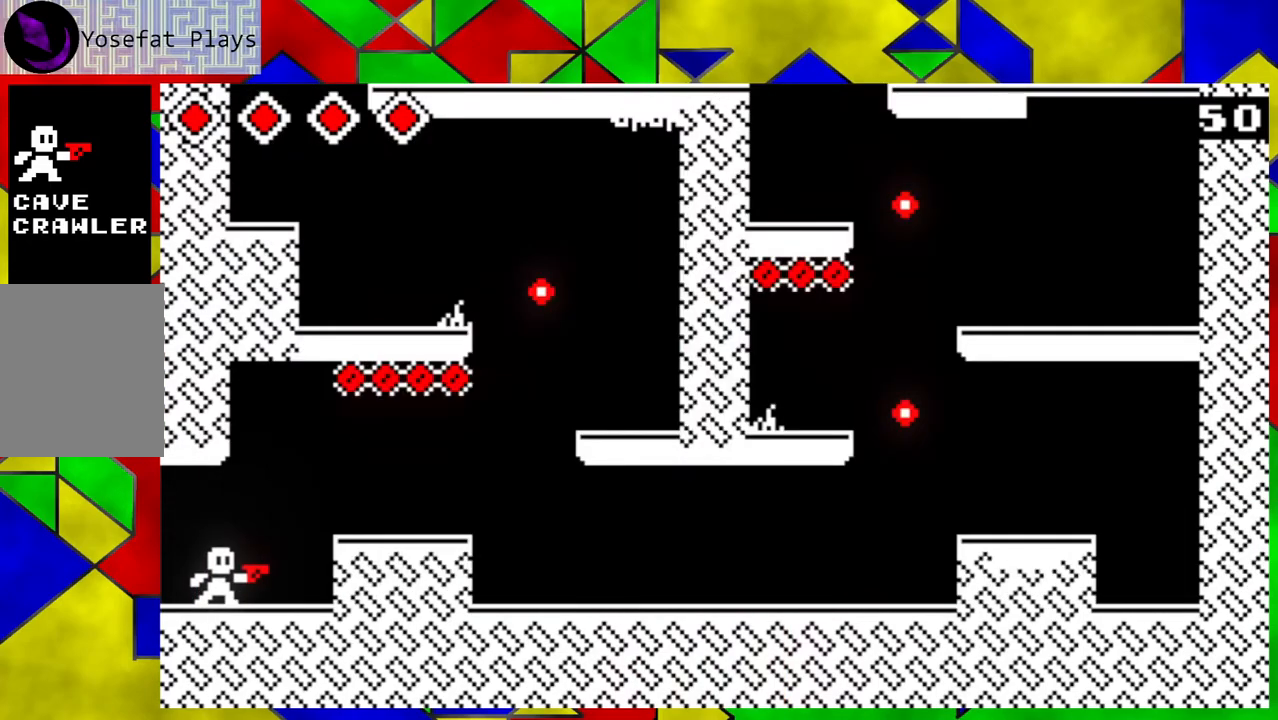
{"buttons": [], "left_stick": "center", "events": [[167, "DPAD_RIGHT", "down"], [417, "DPAD_RIGHT", "up"]]}
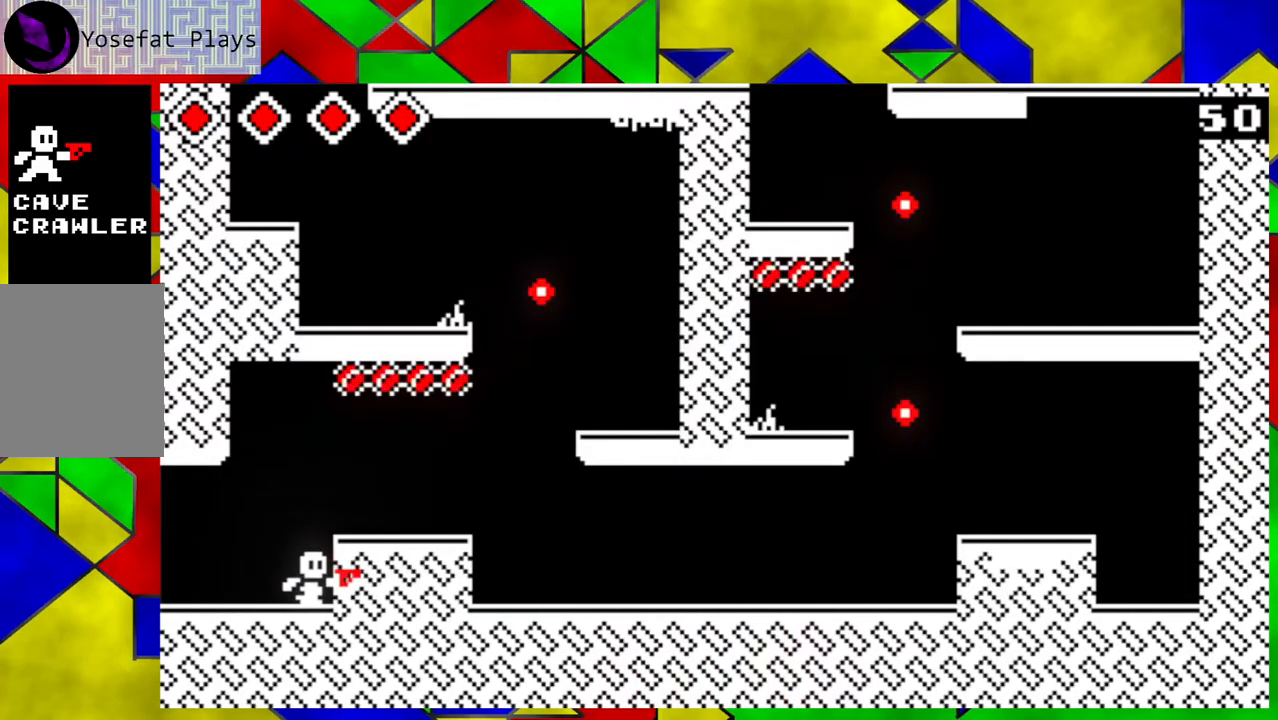
{"buttons": [], "left_stick": "center", "events": [[300, "DPAD_LEFT", "down"], [433, "DPAD_LEFT", "up"]]}
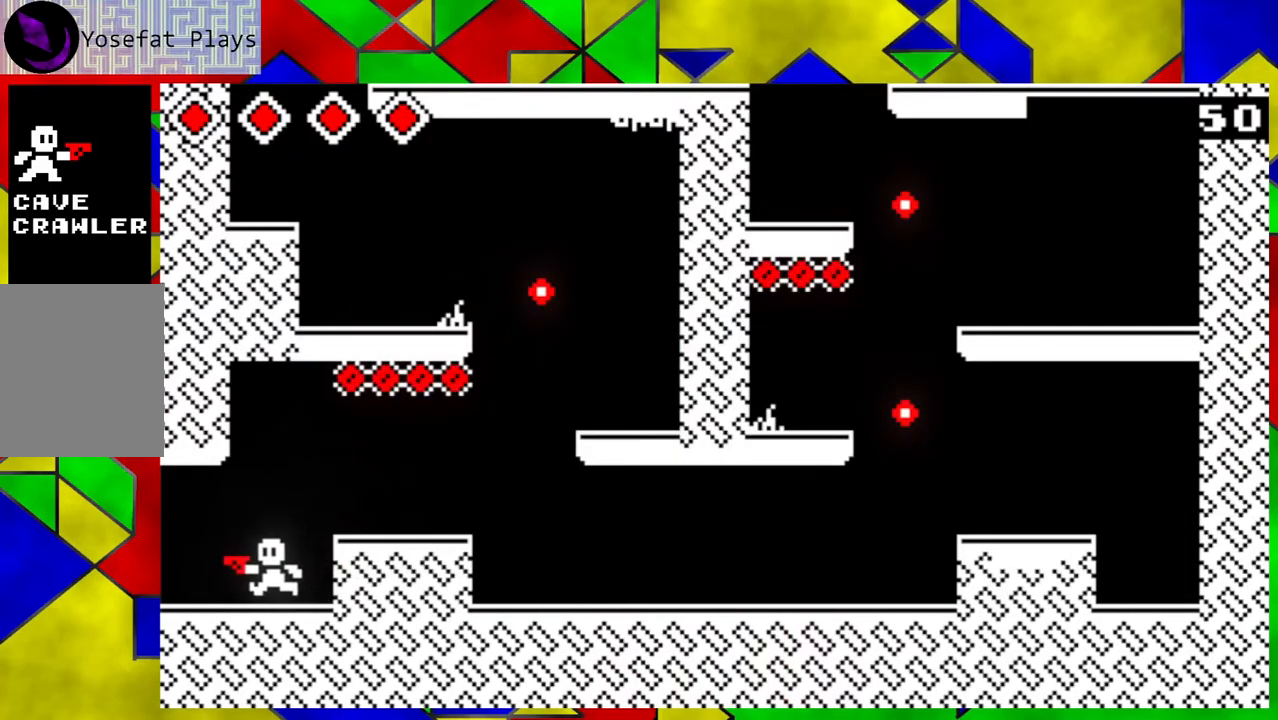
{"buttons": ["DPAD_RIGHT"], "left_stick": "center", "events": [[50, "DPAD_RIGHT", "down"], [100, "B", "down"], [100, "DPAD_UP", "down"], [200, "B", "up"], [200, "DPAD_UP", "up"]]}